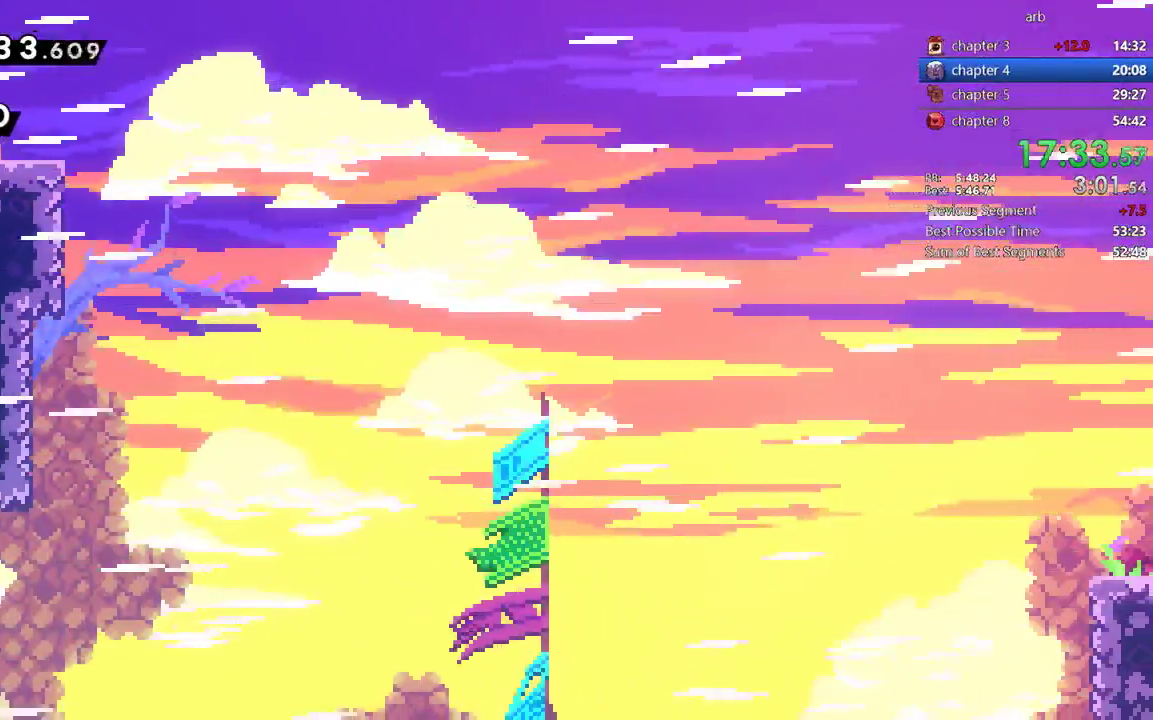
Gameplay with a controller (PlayStation layout); each line is a JSON object with the inputs held at the frame after it. "events" lists button and stick changes between this image and that frame as [ms after this image, input, new state], when the widget could be followed in between. Not read: L1 L3 R1 R3.
{"buttons": ["SQUARE", "DPAD_DOWN", "DPAD_RIGHT"], "events": [[100, "SQUARE", "down"], [233, "SQUARE", "up"], [333, "CROSS", "down"], [450, "CROSS", "up"], [450, "SQUARE", "down"]]}
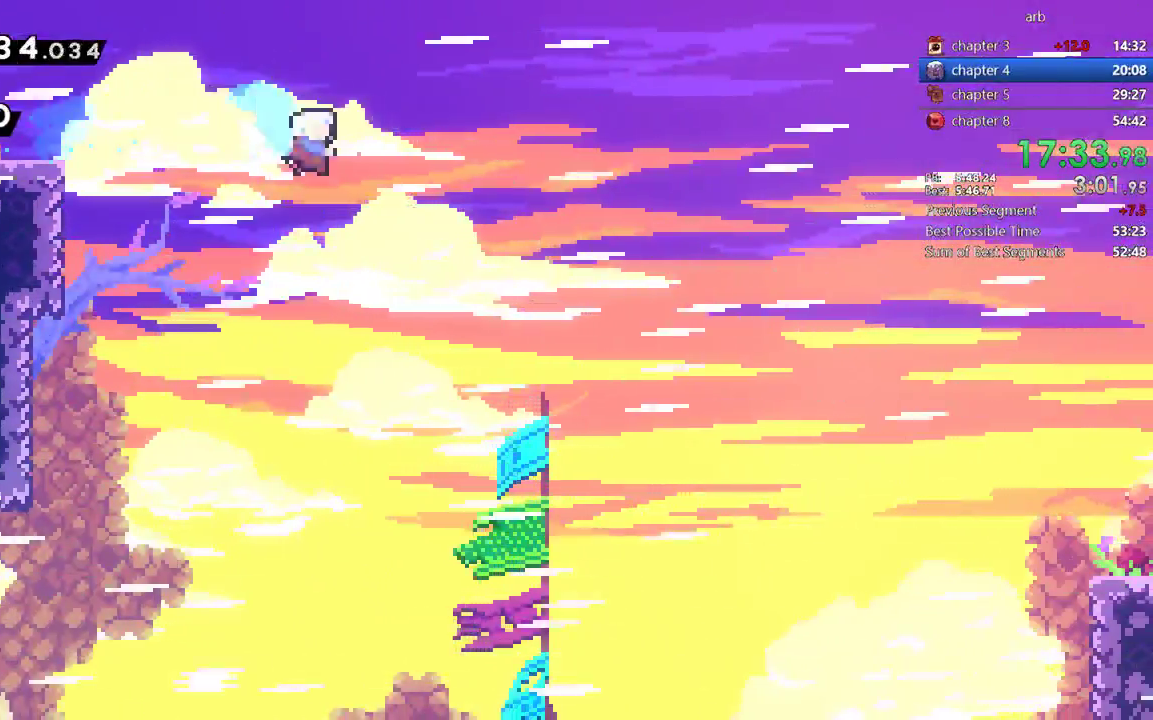
{"buttons": ["DPAD_DOWN", "DPAD_RIGHT"], "events": [[100, "SQUARE", "up"]]}
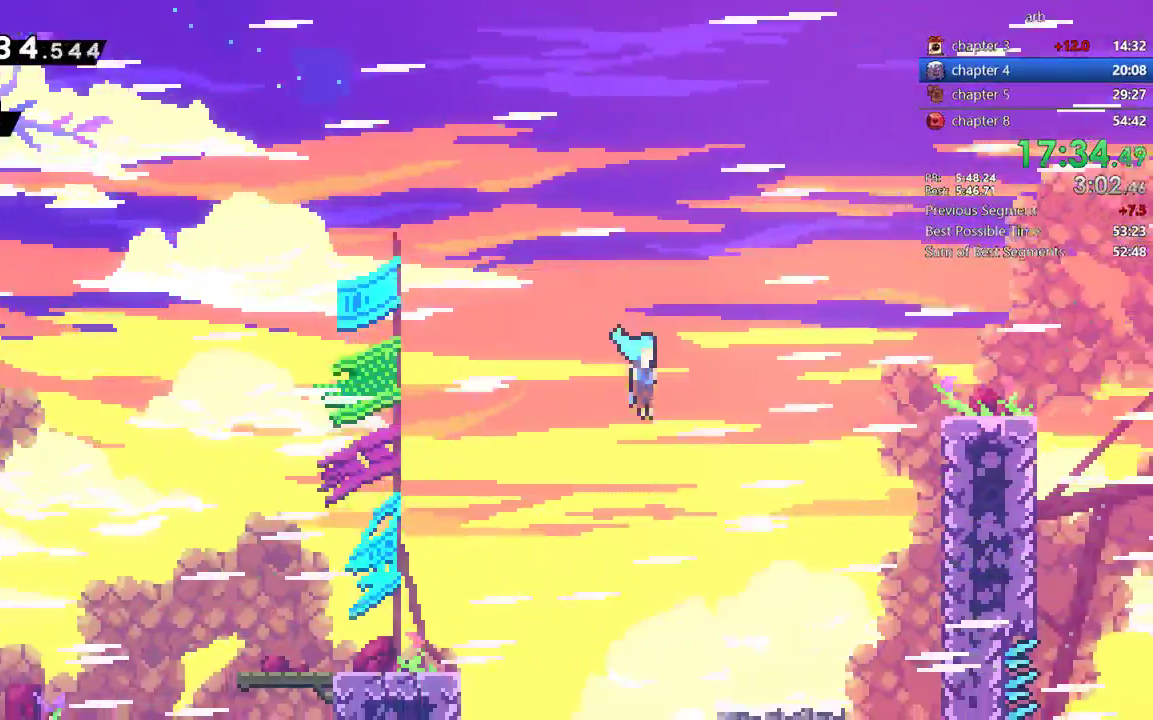
{"buttons": ["CROSS", "DPAD_UP", "DPAD_RIGHT"], "events": [[233, "DPAD_DOWN", "up"], [233, "DPAD_RIGHT", "up"], [333, "CROSS", "down"], [400, "DPAD_RIGHT", "down"], [400, "DPAD_UP", "down"]]}
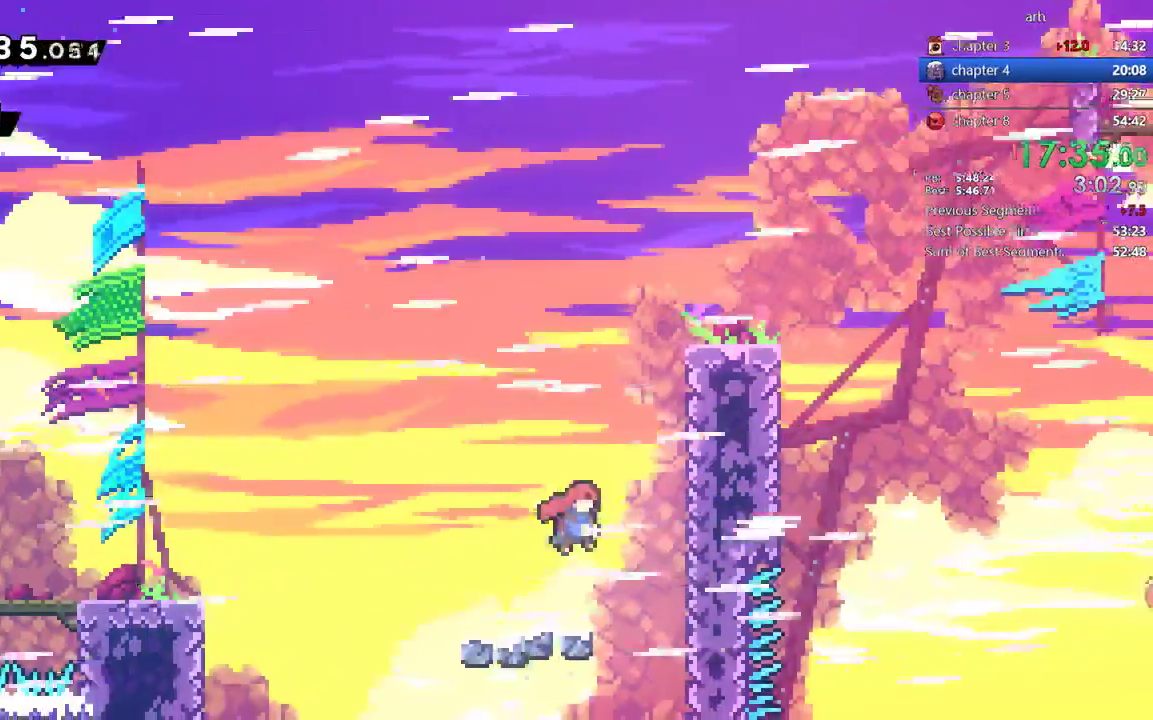
{"buttons": ["CROSS", "R2", "DPAD_RIGHT"], "events": [[33, "CROSS", "up"], [67, "SQUARE", "down"], [267, "SQUARE", "up"], [317, "DPAD_UP", "up"], [350, "CROSS", "down"], [350, "R2", "down"]]}
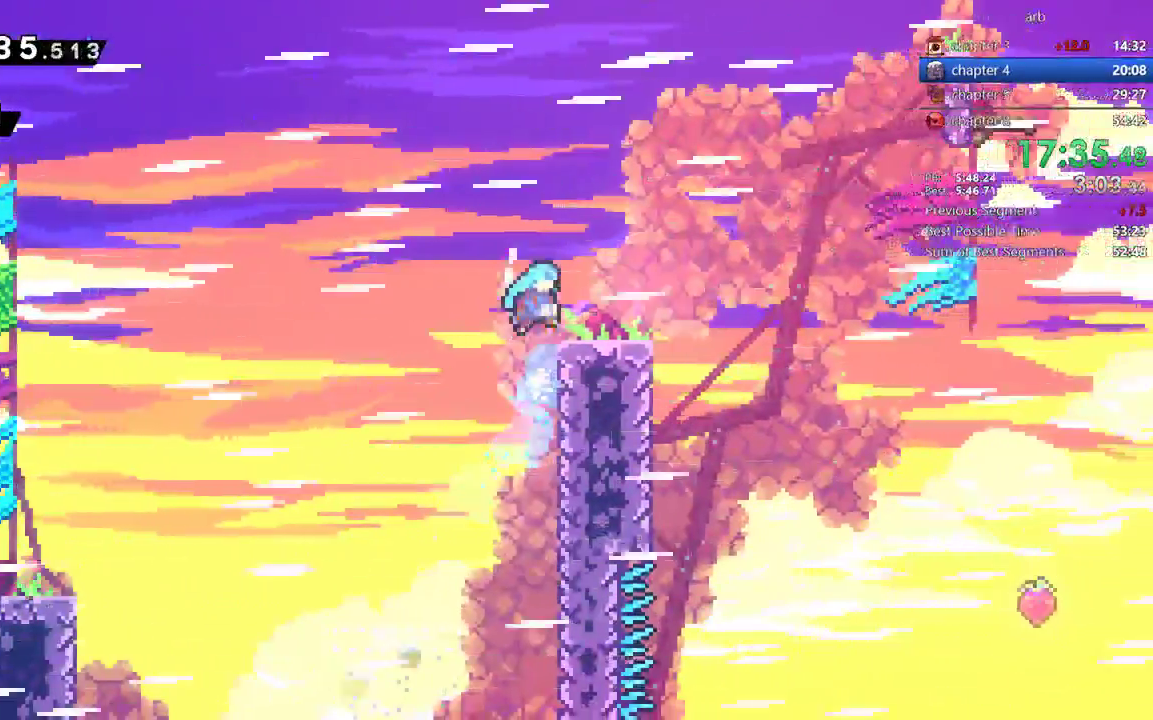
{"buttons": ["DPAD_RIGHT"], "events": [[67, "CROSS", "up"], [67, "R2", "up"], [167, "DPAD_RIGHT", "up"], [300, "DPAD_RIGHT", "down"], [350, "SQUARE", "down"], [467, "SQUARE", "up"]]}
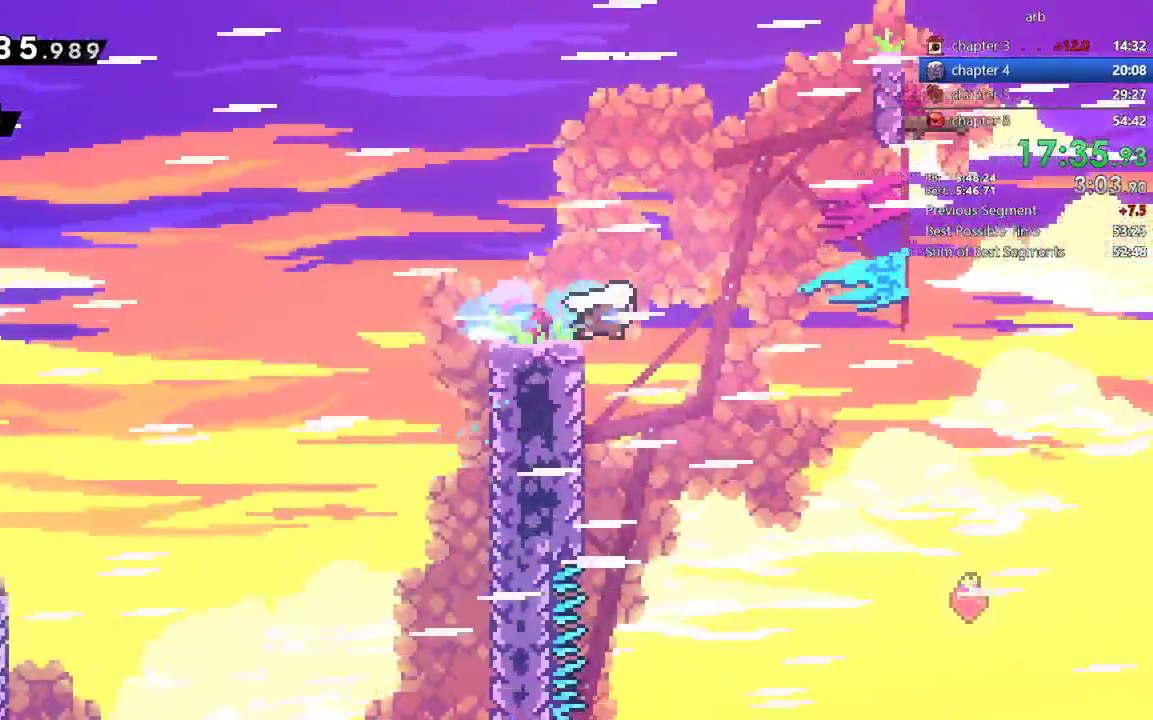
{"buttons": ["DPAD_RIGHT"], "events": [[33, "CROSS", "down"], [100, "CROSS", "up"]]}
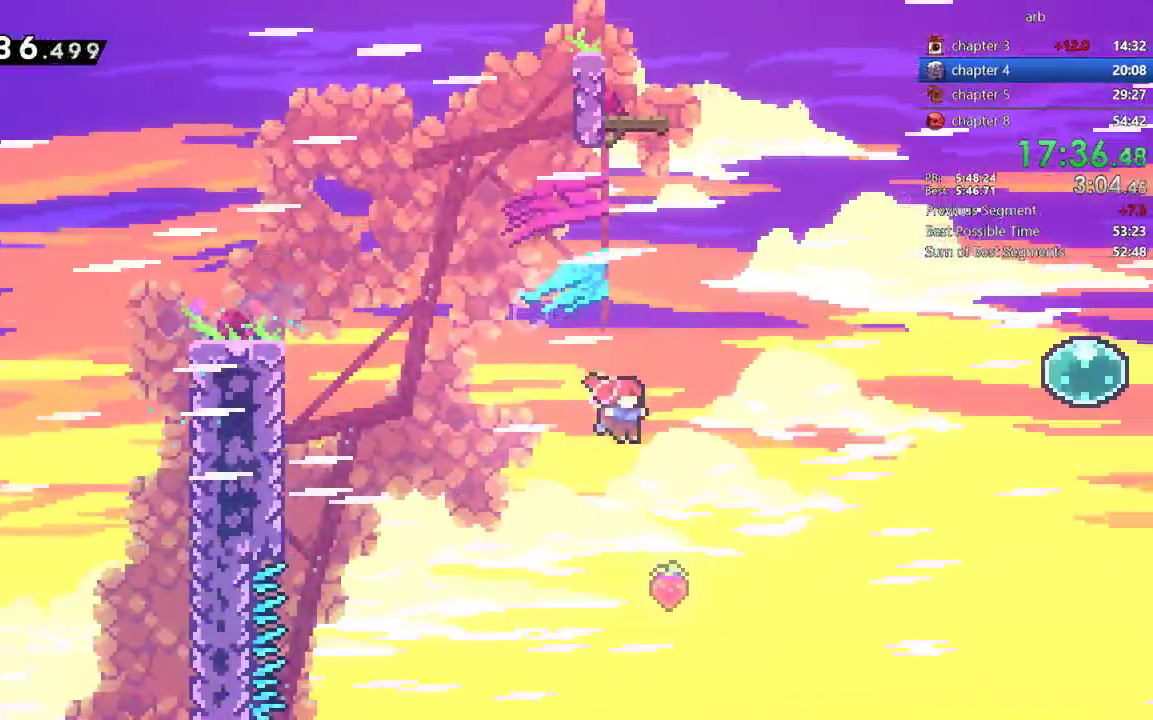
{"buttons": ["DPAD_UP", "DPAD_LEFT"], "events": [[67, "DPAD_RIGHT", "up"], [167, "DPAD_LEFT", "down"], [167, "DPAD_UP", "down"], [300, "SQUARE", "down"], [500, "SQUARE", "up"]]}
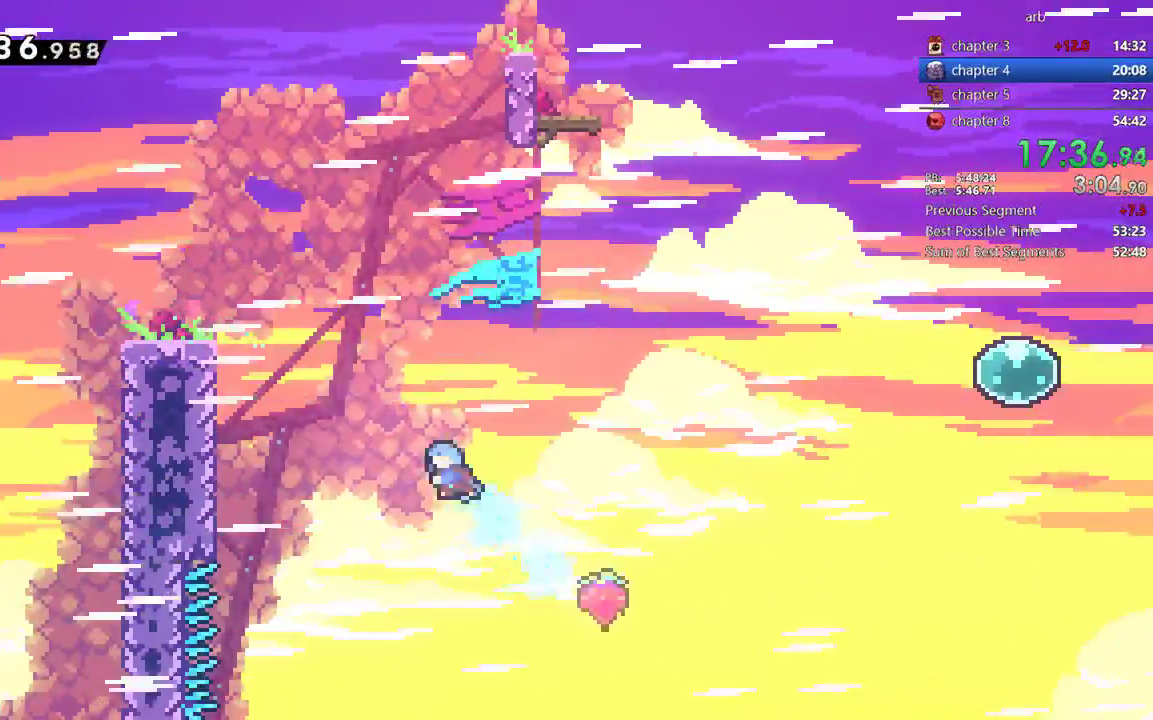
{"buttons": ["CROSS", "R2", "DPAD_UP", "DPAD_LEFT"], "events": [[167, "DPAD_UP", "up"], [367, "R2", "down"], [433, "CROSS", "down"], [433, "DPAD_UP", "down"]]}
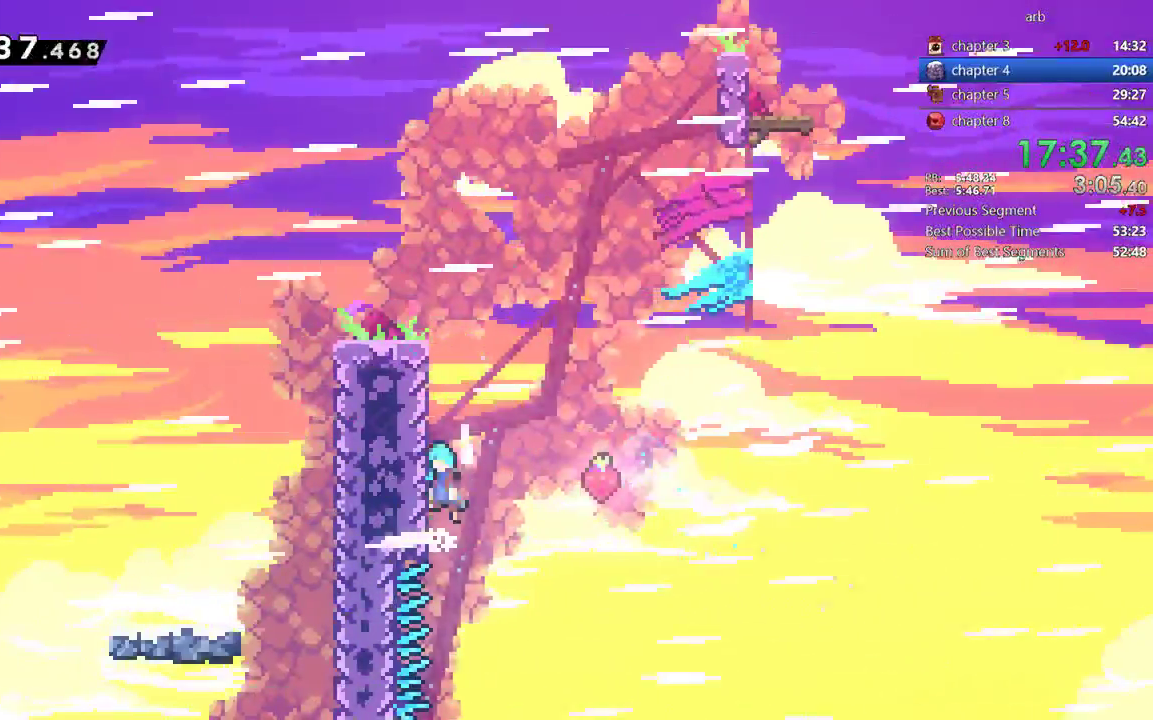
{"buttons": ["CROSS", "R2", "DPAD_LEFT"], "events": [[100, "CROSS", "up"], [167, "CROSS", "down"], [167, "DPAD_UP", "up"]]}
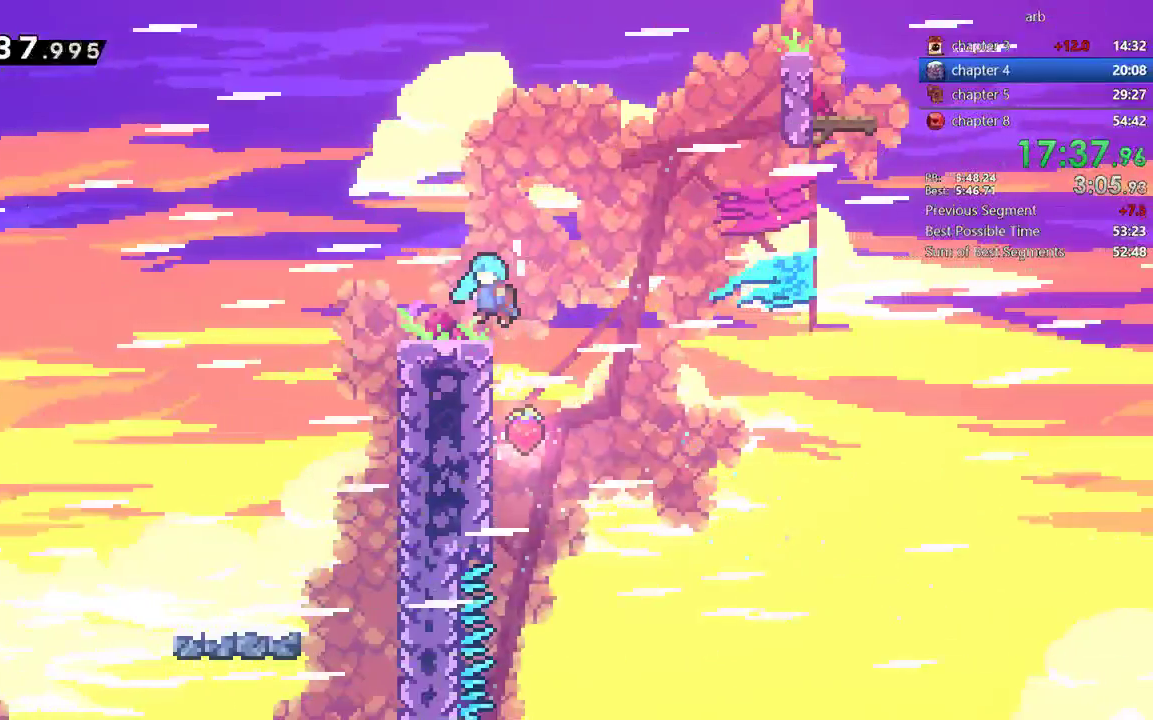
{"buttons": ["SQUARE", "DPAD_DOWN", "DPAD_RIGHT"], "events": [[67, "CROSS", "up"], [67, "R2", "up"], [100, "DPAD_LEFT", "up"], [367, "DPAD_DOWN", "down"], [367, "DPAD_RIGHT", "down"], [400, "SQUARE", "down"]]}
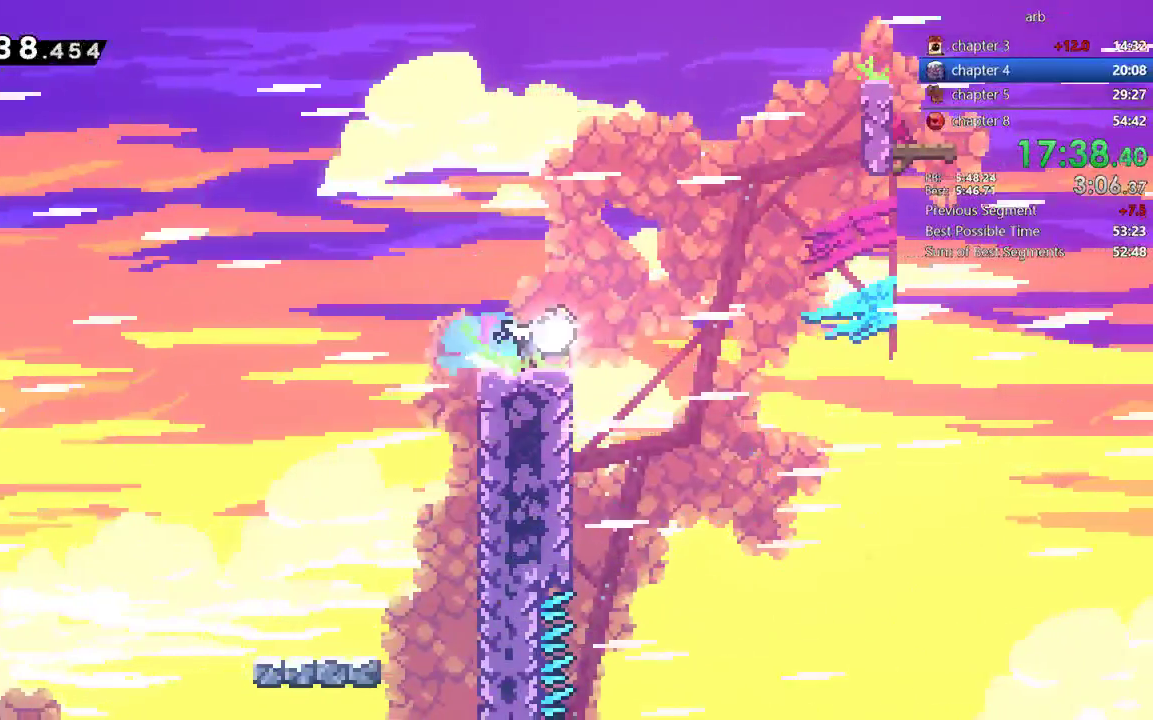
{"buttons": ["CROSS", "DPAD_RIGHT"], "events": [[33, "SQUARE", "up"], [100, "CROSS", "down"], [133, "DPAD_DOWN", "up"]]}
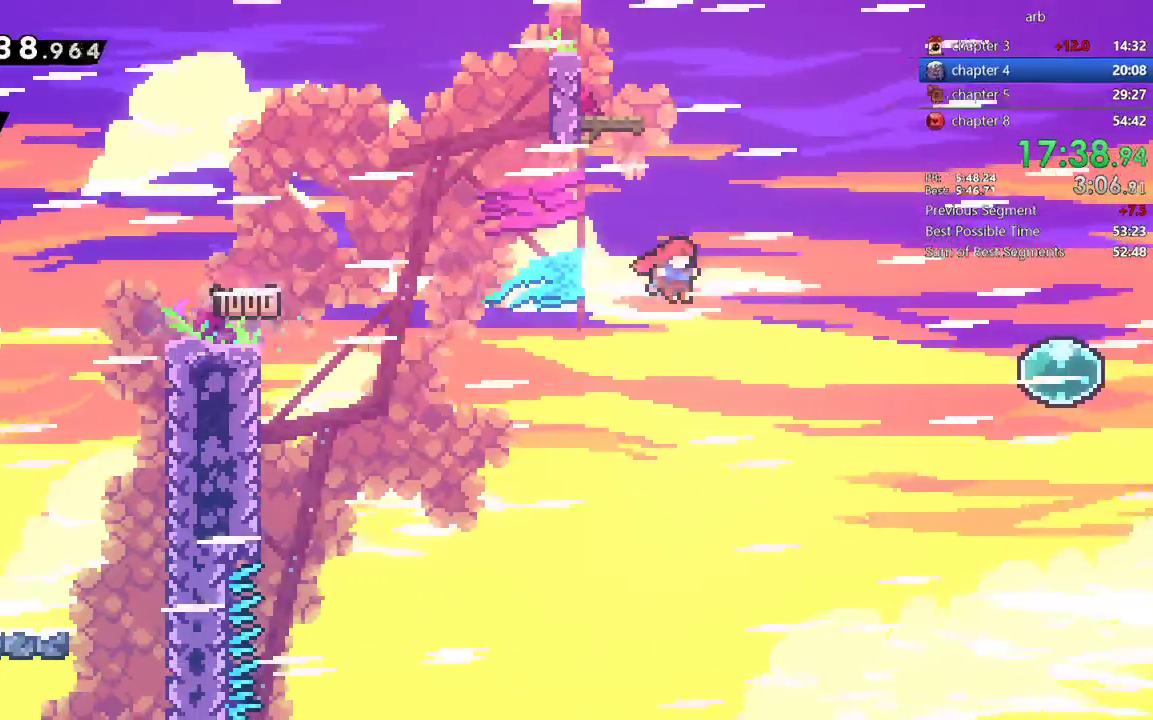
{"buttons": ["DPAD_UP", "DPAD_RIGHT"], "events": [[133, "CROSS", "up"], [200, "SQUARE", "down"], [467, "DPAD_UP", "down"], [500, "SQUARE", "up"]]}
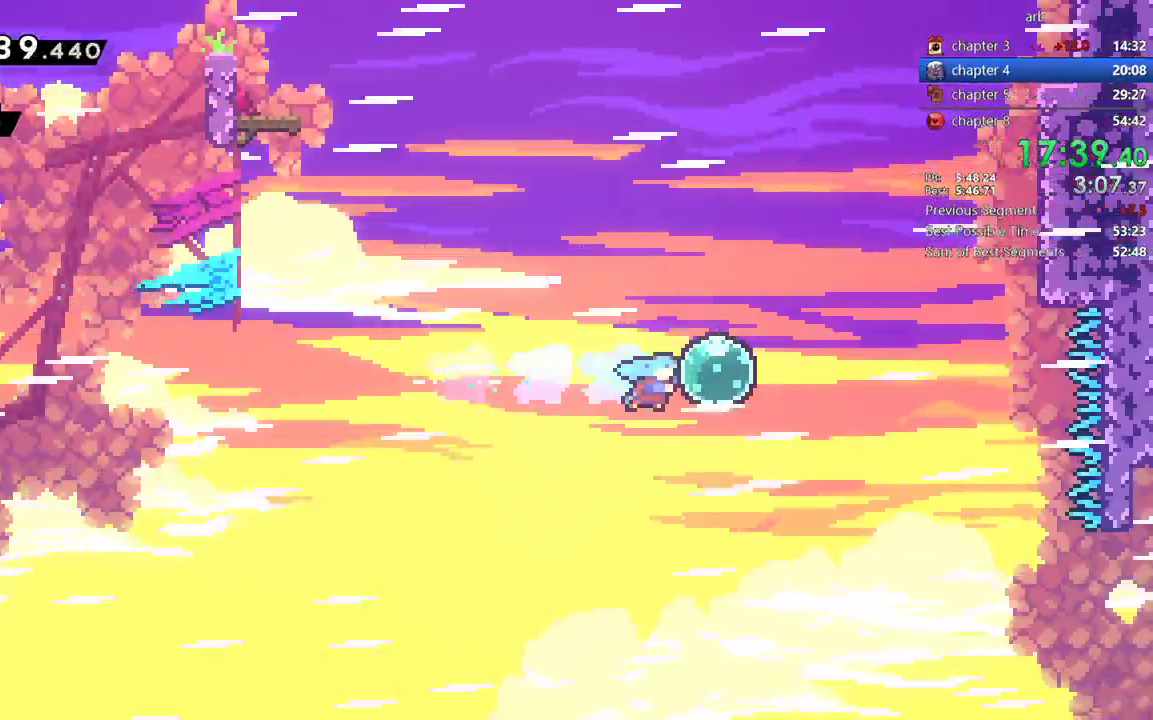
{"buttons": ["SQUARE", "DPAD_UP", "DPAD_RIGHT"], "events": [[100, "SQUARE", "down"], [300, "SQUARE", "up"], [467, "SQUARE", "down"]]}
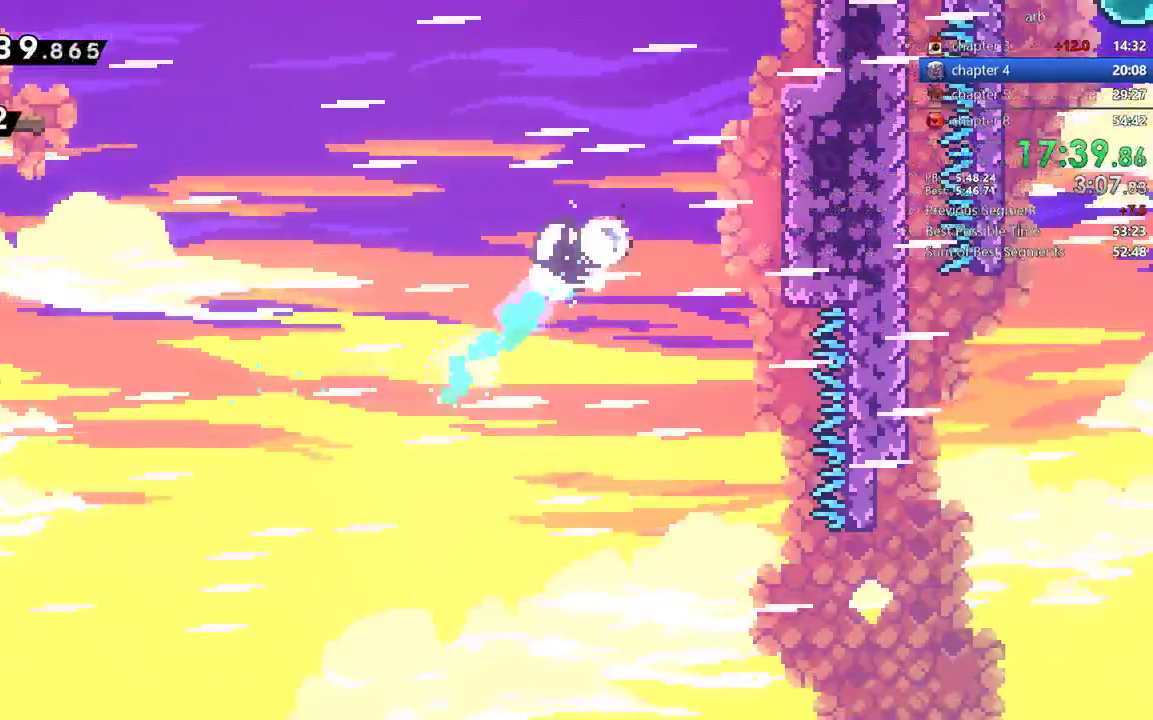
{"buttons": ["CROSS", "R2", "DPAD_UP", "DPAD_RIGHT"], "events": [[233, "SQUARE", "up"], [367, "R2", "down"], [400, "CROSS", "down"]]}
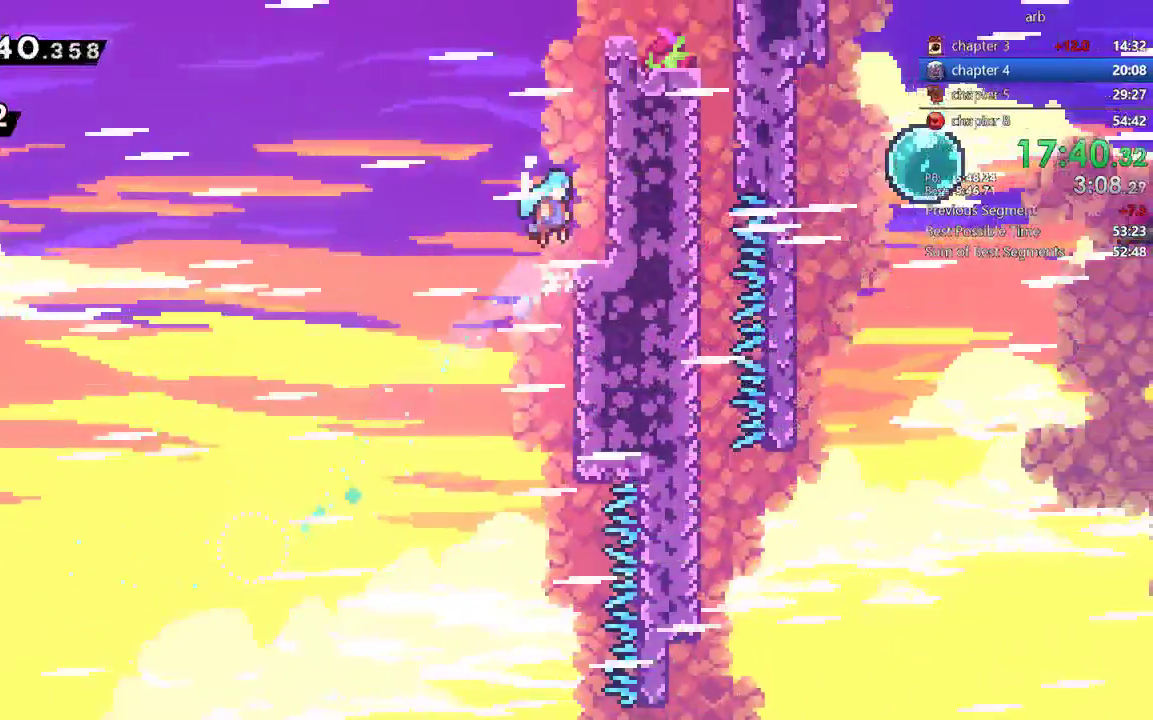
{"buttons": ["DPAD_UP"], "events": [[33, "CROSS", "up"], [33, "R2", "up"], [100, "DPAD_UP", "up"], [200, "DPAD_UP", "down"], [233, "DPAD_RIGHT", "up"], [333, "SQUARE", "down"], [500, "SQUARE", "up"]]}
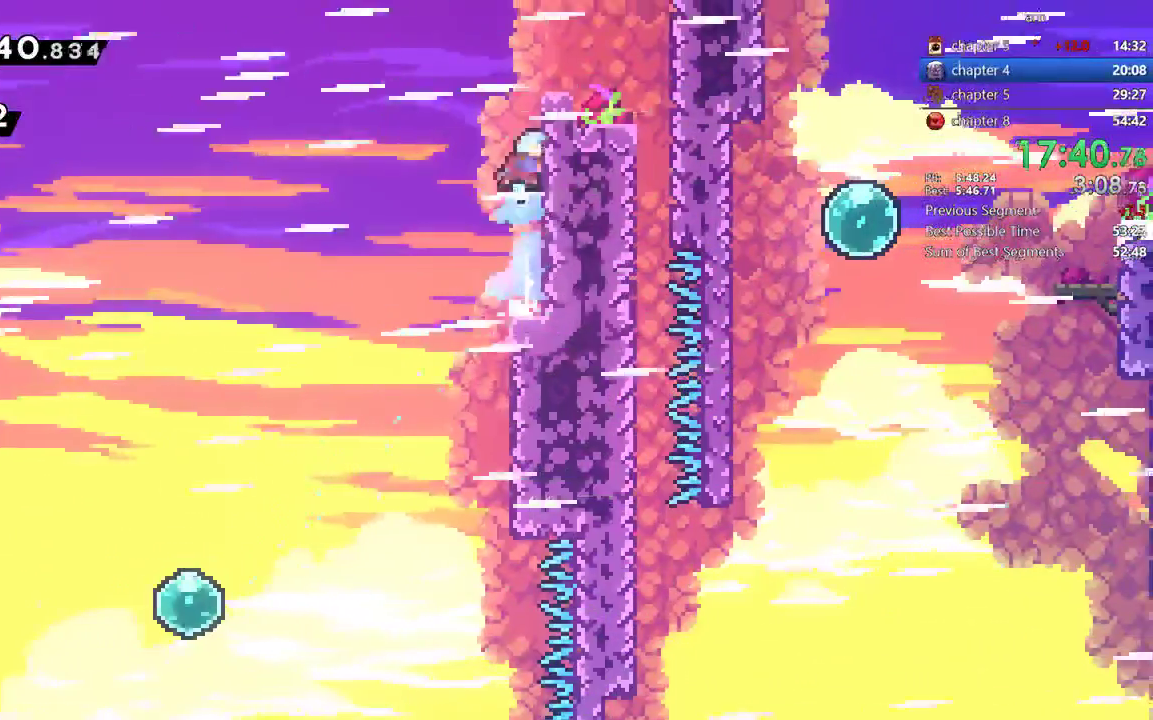
{"buttons": [], "events": [[67, "DPAD_RIGHT", "down"], [100, "DPAD_UP", "up"], [100, "R2", "down"], [133, "CROSS", "down"], [233, "CROSS", "up"], [267, "R2", "up"], [400, "DPAD_RIGHT", "up"]]}
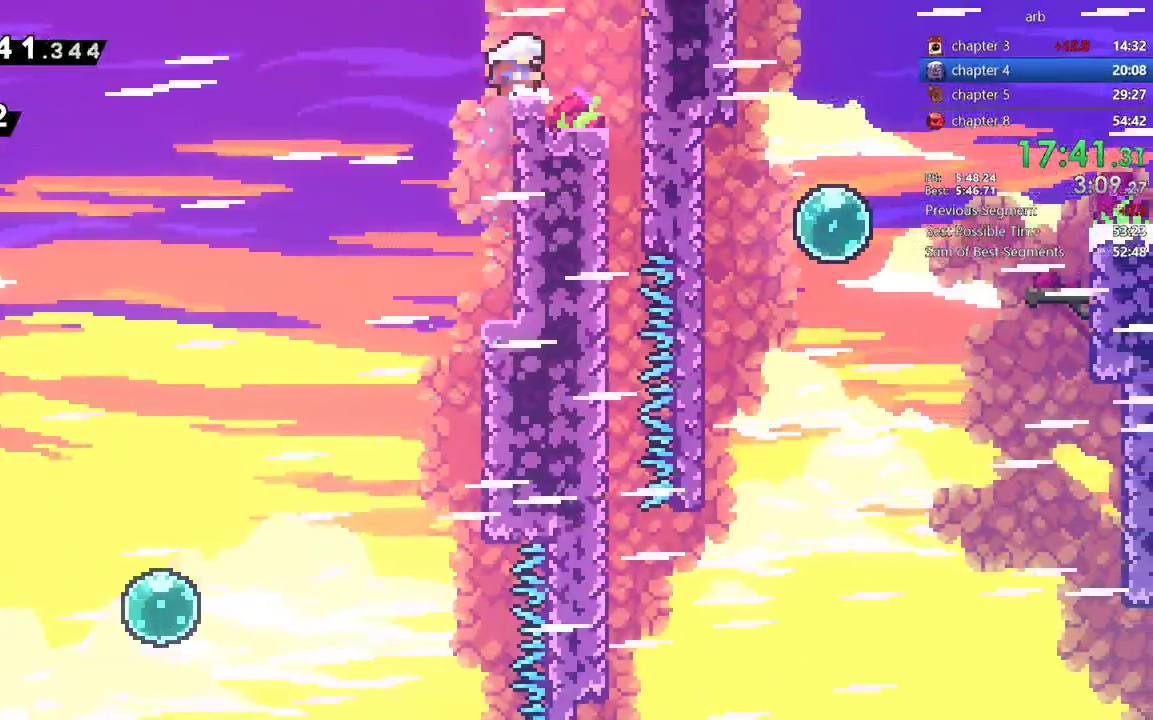
{"buttons": ["DPAD_DOWN", "DPAD_RIGHT"], "events": [[33, "CROSS", "down"], [167, "CROSS", "up"], [167, "DPAD_DOWN", "down"], [167, "DPAD_RIGHT", "down"], [217, "SQUARE", "down"], [333, "SQUARE", "up"]]}
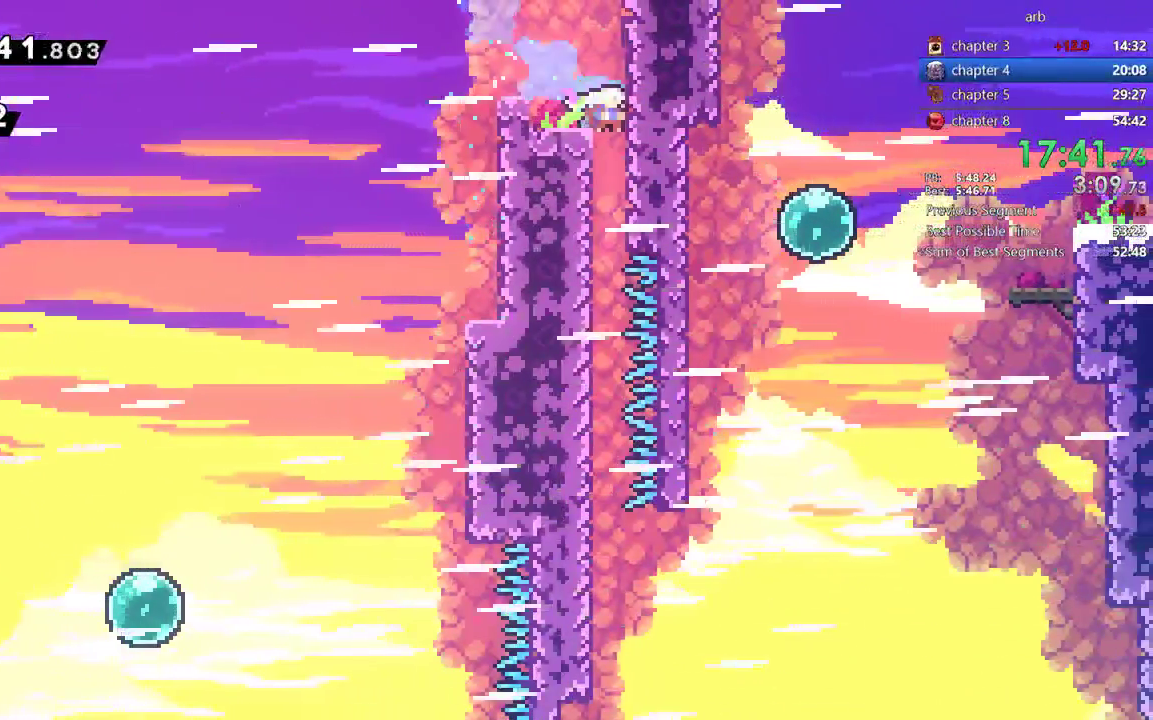
{"buttons": ["DPAD_DOWN"], "events": [[67, "DPAD_RIGHT", "up"]]}
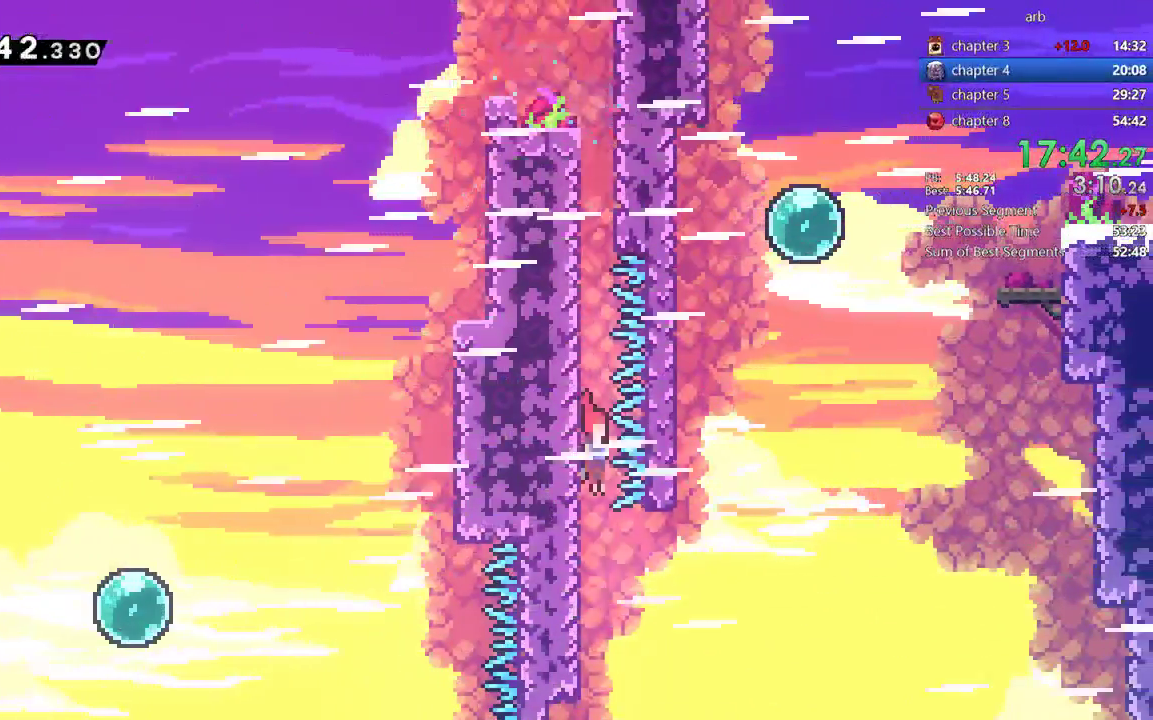
{"buttons": ["CROSS", "DPAD_RIGHT"], "events": [[133, "DPAD_DOWN", "up"], [133, "DPAD_RIGHT", "down"], [200, "CROSS", "down"]]}
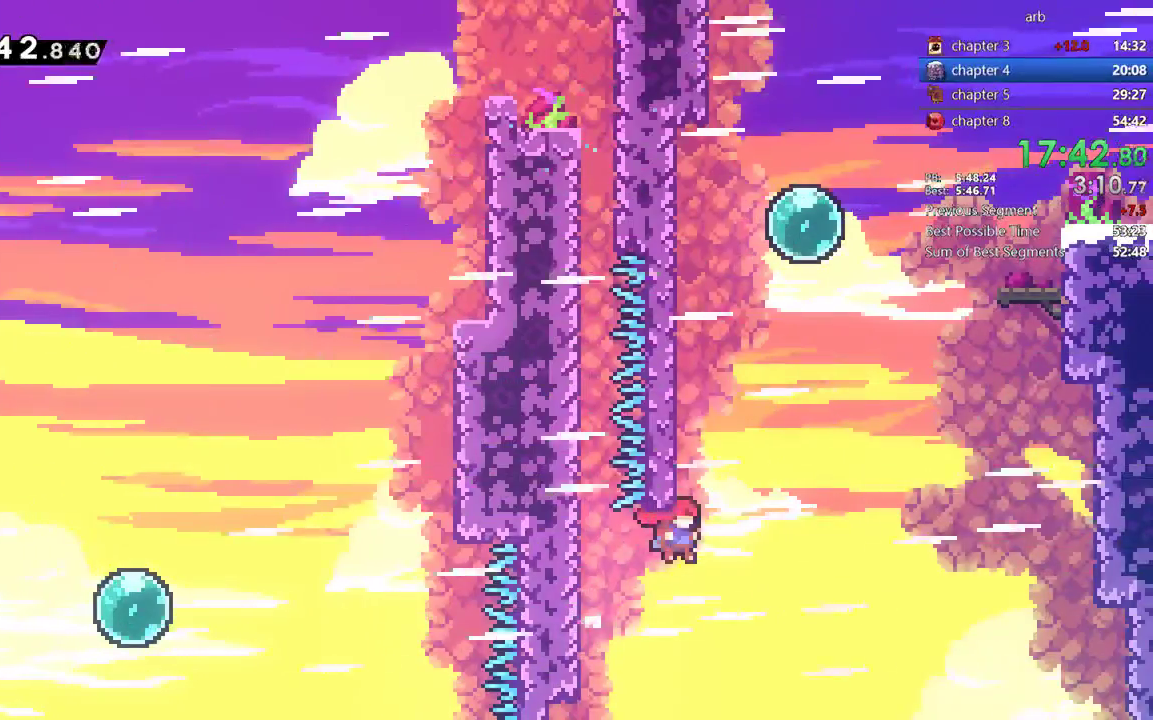
{"buttons": ["CROSS", "DPAD_UP", "DPAD_RIGHT"], "events": [[33, "CROSS", "up"], [83, "DPAD_RIGHT", "up"], [83, "DPAD_UP", "down"], [83, "SQUARE", "down"], [233, "SQUARE", "up"], [267, "DPAD_RIGHT", "down"], [333, "CROSS", "down"]]}
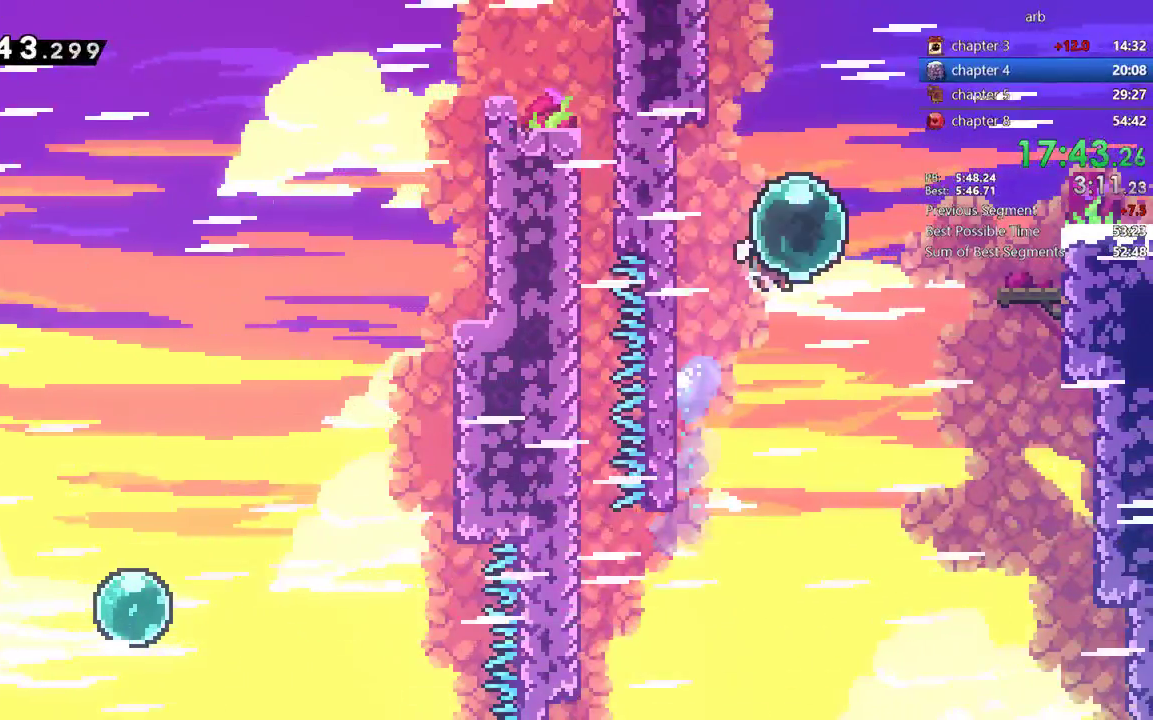
{"buttons": ["DPAD_DOWN", "DPAD_RIGHT"], "events": [[100, "CROSS", "up"], [167, "SQUARE", "down"], [367, "SQUARE", "up"], [400, "DPAD_UP", "up"], [433, "DPAD_DOWN", "down"]]}
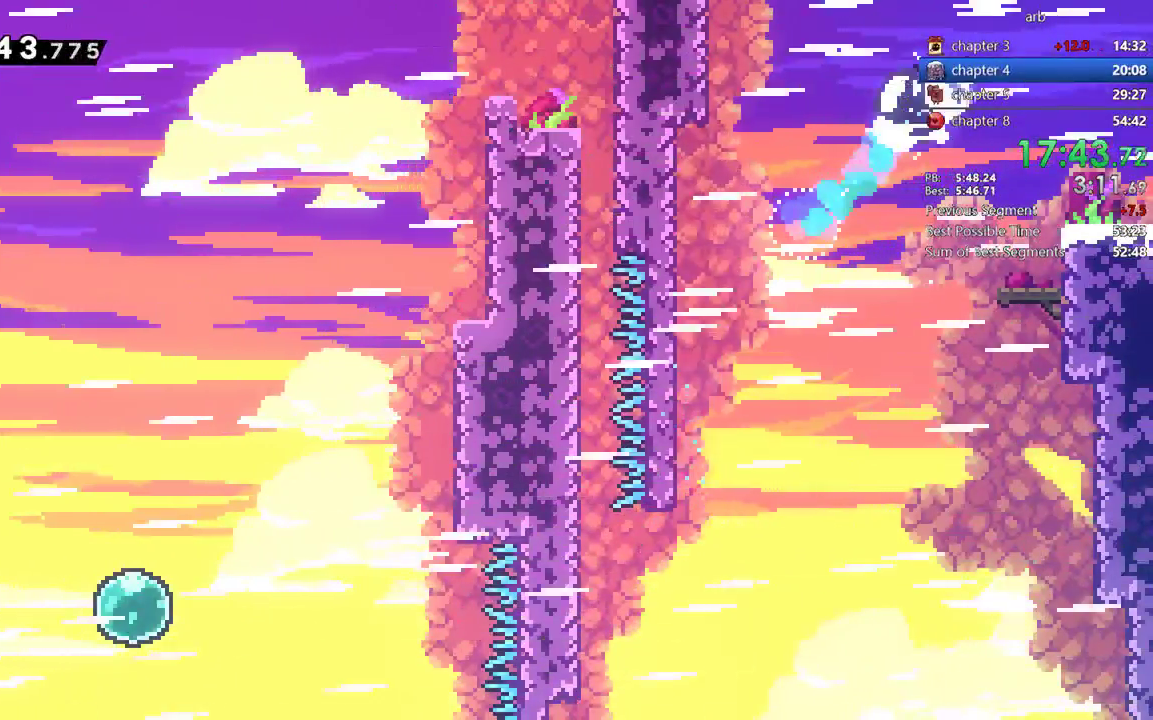
{"buttons": [], "events": [[33, "SQUARE", "down"], [133, "SQUARE", "up"], [233, "CROSS", "down"], [367, "CROSS", "up"], [400, "DPAD_DOWN", "up"], [467, "DPAD_RIGHT", "up"]]}
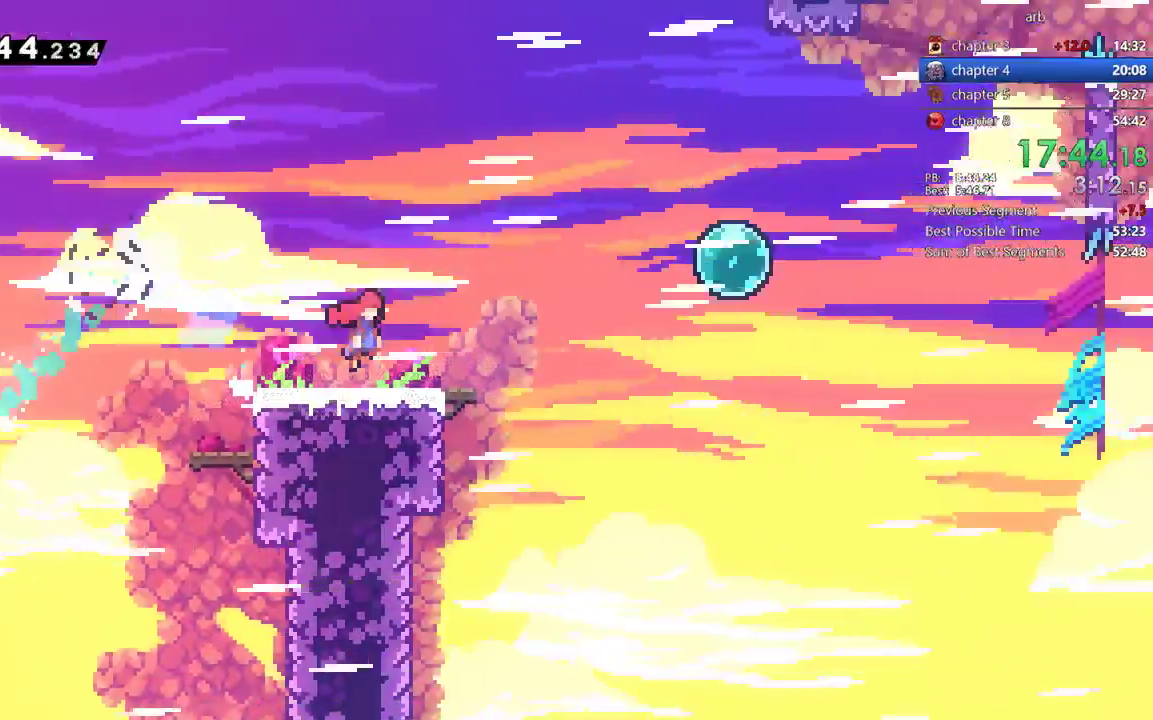
{"buttons": ["DPAD_UP", "DPAD_RIGHT"], "events": [[300, "DPAD_RIGHT", "down"], [300, "DPAD_UP", "down"]]}